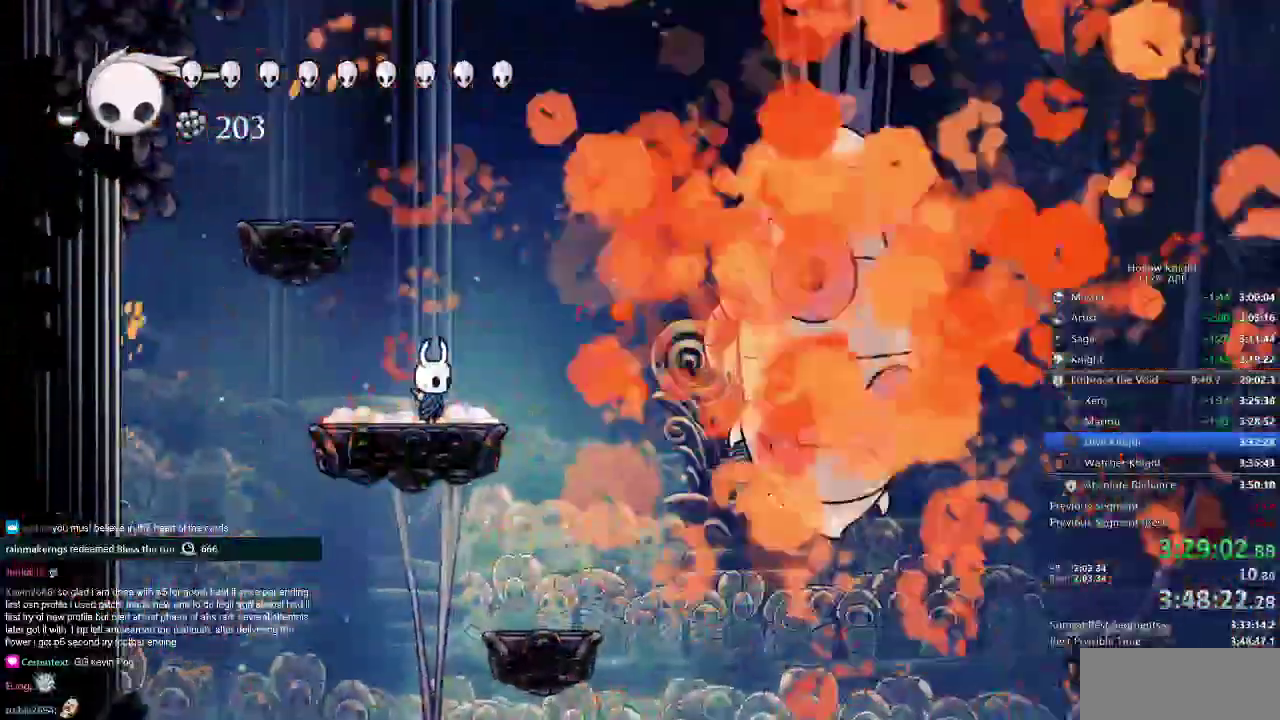
Gameplay with keyboard; each line is a JSON object with the keys held at the frame after it. "events" lists presses ("down") and releases ("up") of "cdash", "dash", "dnail", "down", "heal", "inv", "jump", "left", "nail", "right", "spell" and "up" between this image and that frame as [ms after this image, input, new state], when the widget could be followed in between. No other keys are recorded. Mouse input is not recorded. Key names are as the overlay labels them; some are game actions (e.g. jump) rather than physical keys.
{"keys": [], "events": []}
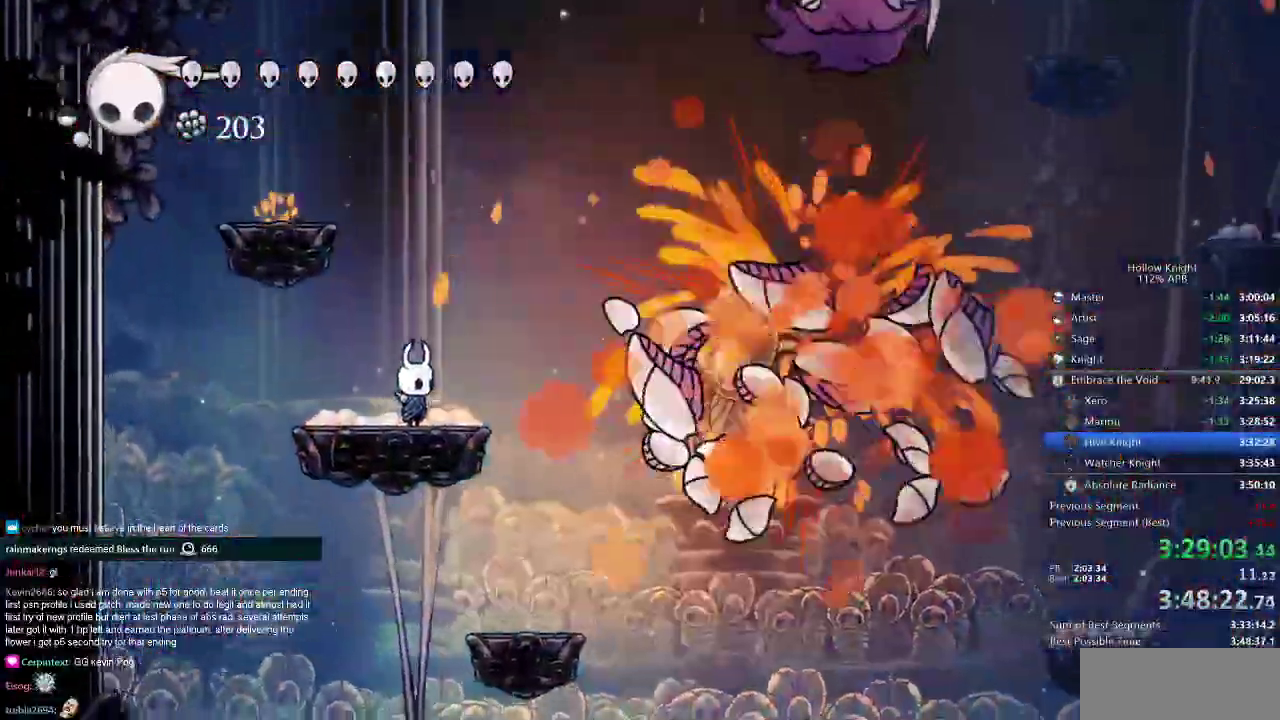
{"keys": []}
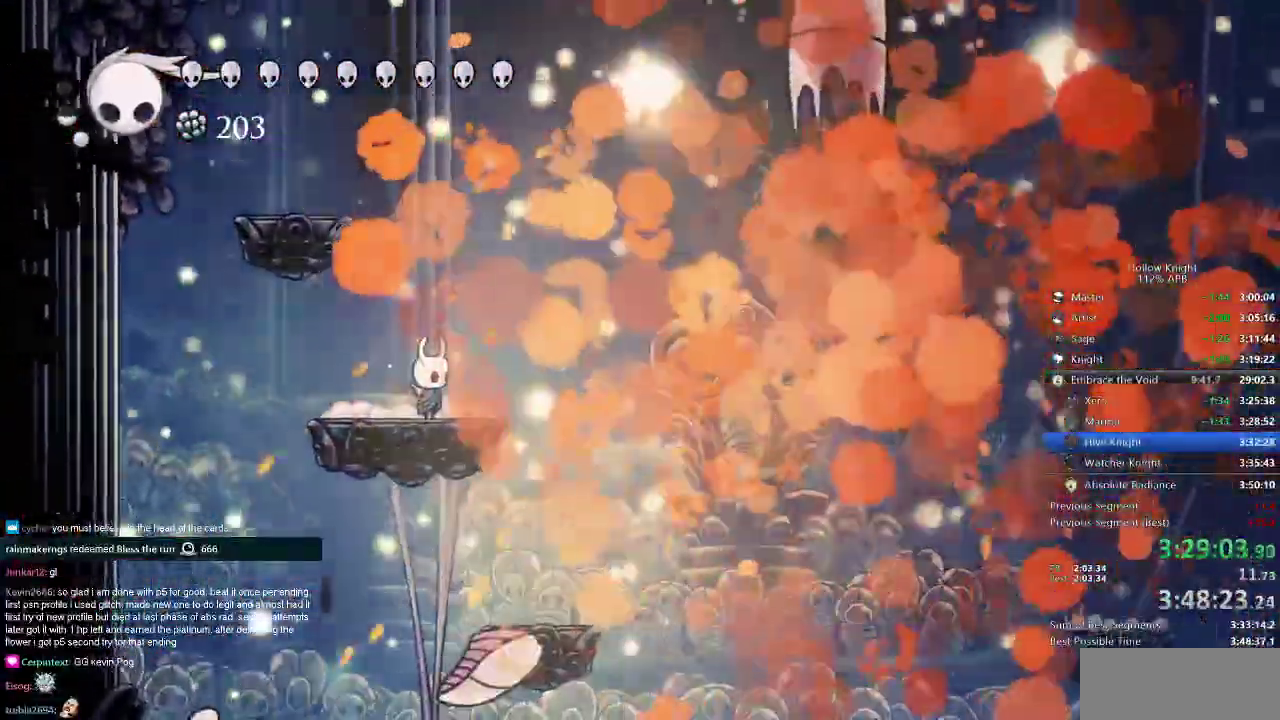
{"keys": [], "events": []}
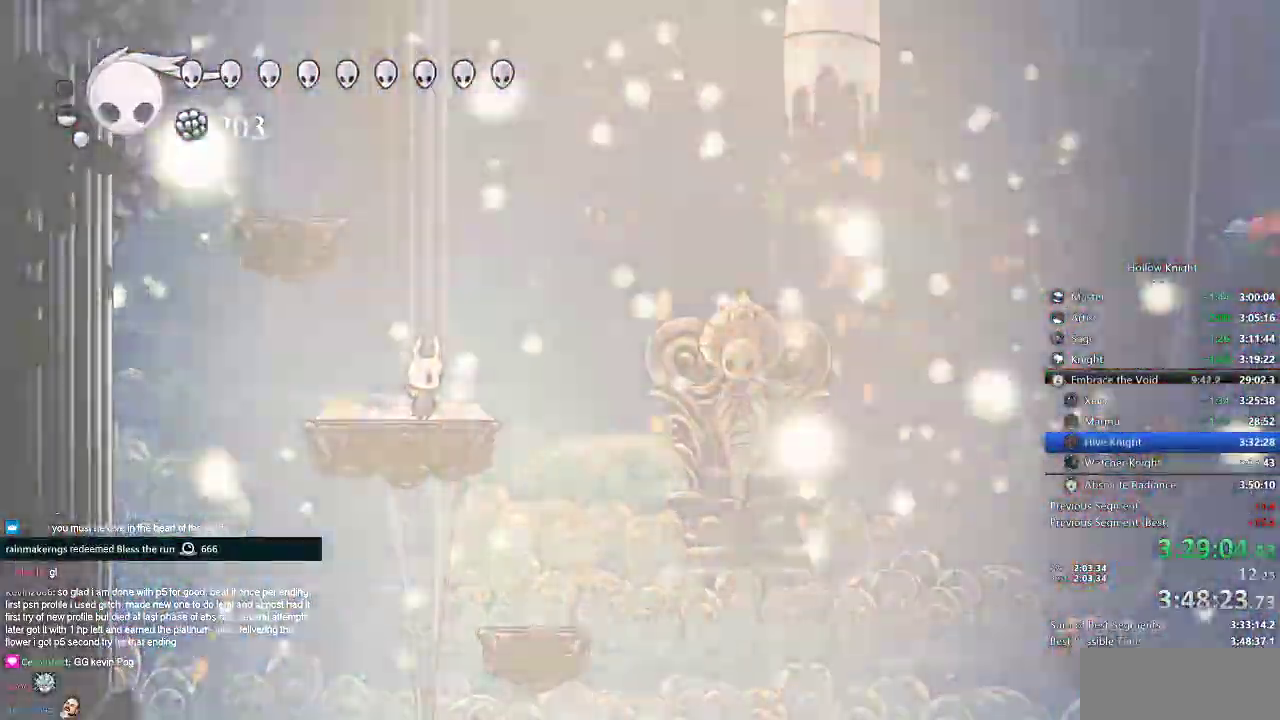
{"keys": [], "events": []}
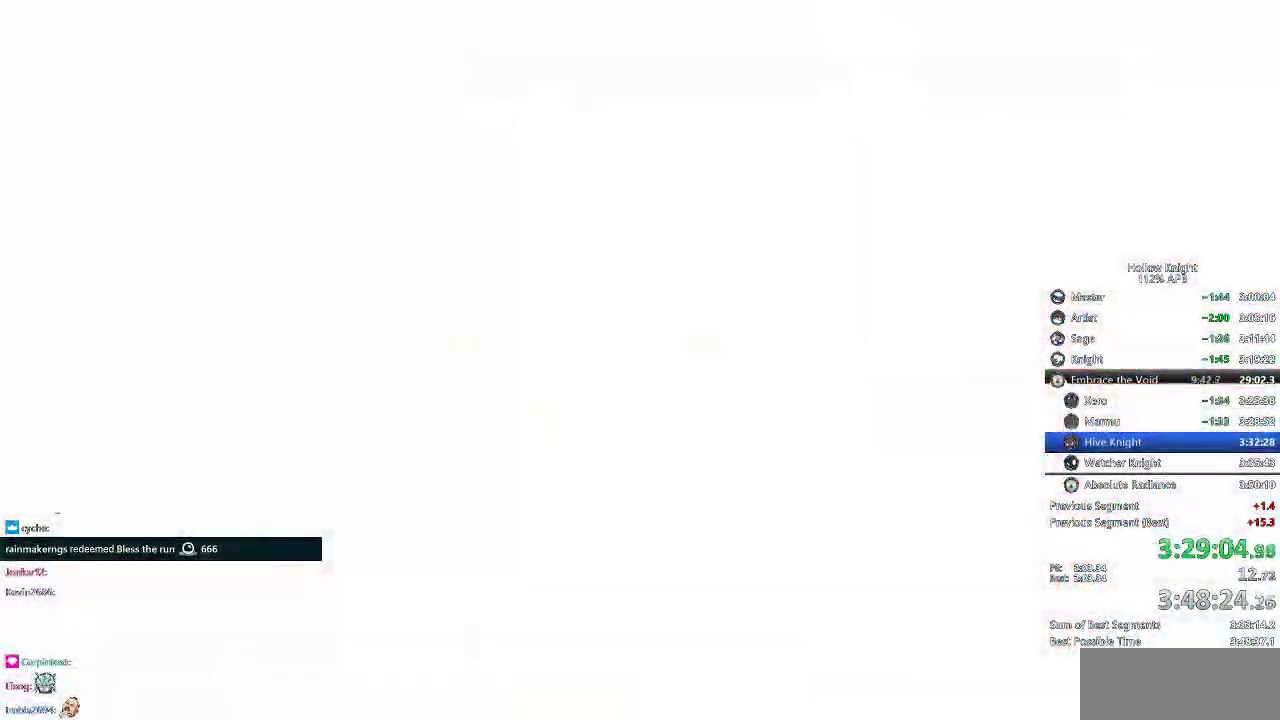
{"keys": ["left"], "events": [[317, "down", "down"], [317, "left", "down"], [367, "down", "up"], [367, "left", "up"], [367, "right", "down"], [467, "left", "down"], [467, "right", "up"]]}
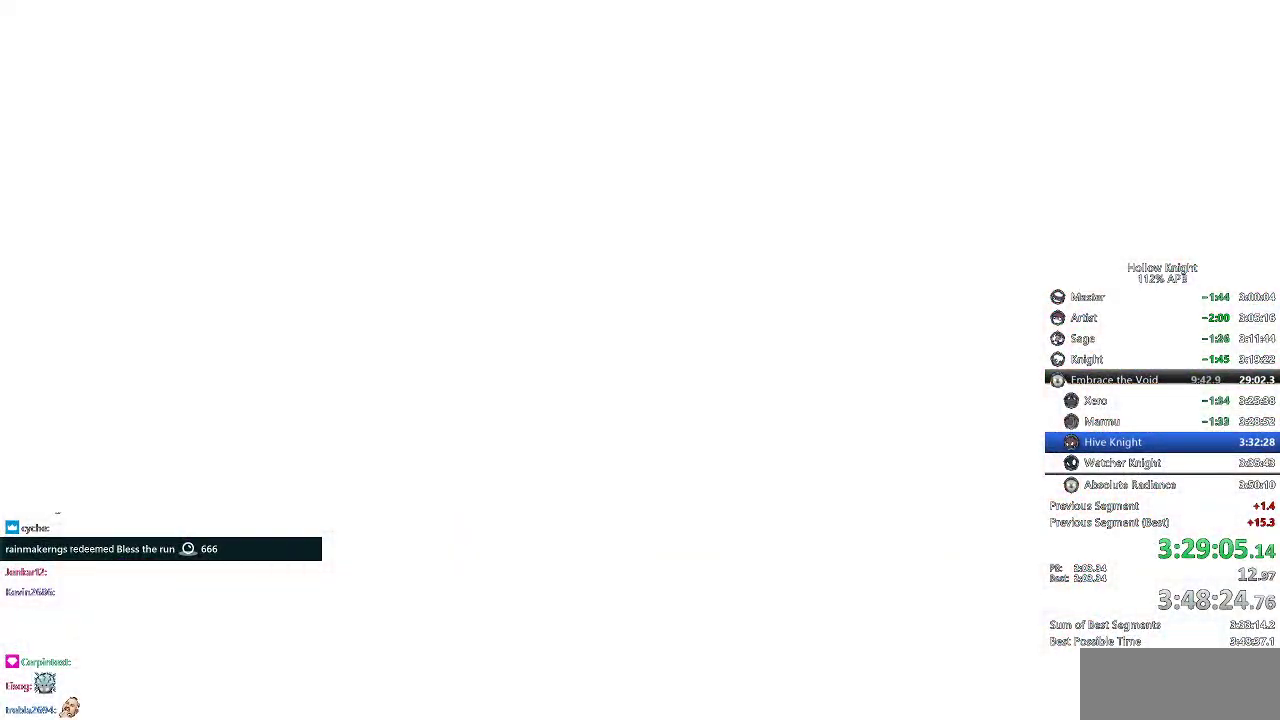
{"keys": [], "events": [[67, "down", "down"], [117, "left", "up"], [117, "right", "down"], [150, "down", "up"], [150, "right", "up"], [183, "left", "down"], [250, "down", "down"], [317, "right", "down"], [350, "down", "up"], [350, "left", "up"], [384, "right", "up"]]}
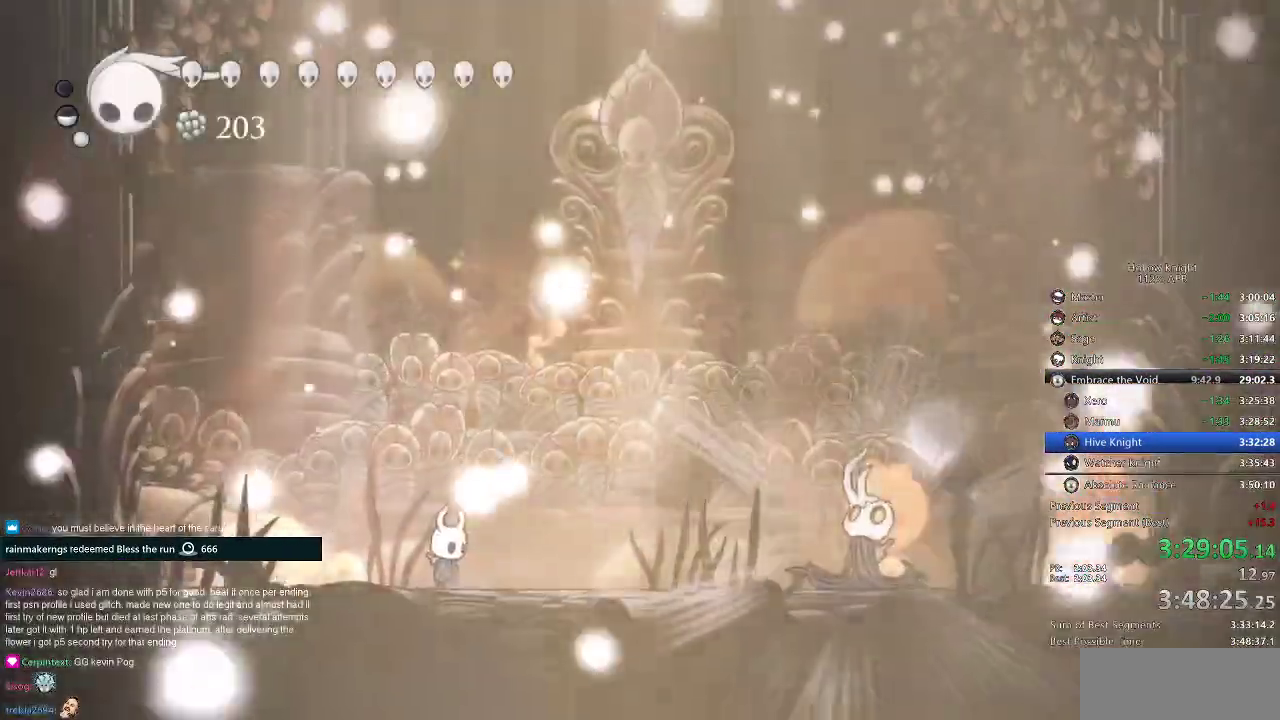
{"keys": ["right"], "events": [[117, "right", "down"], [267, "right", "up"], [501, "right", "down"]]}
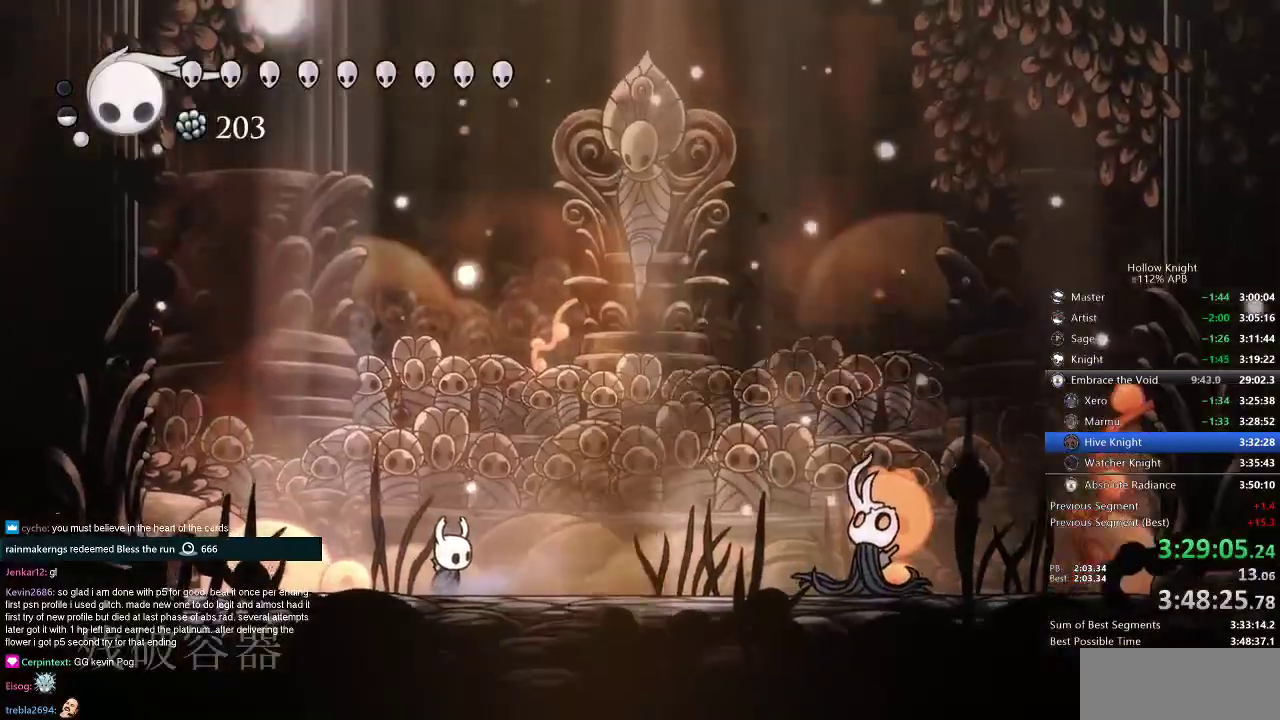
{"keys": ["right", "spell"], "events": [[100, "spell", "down"], [133, "spell", "up"], [233, "spell", "down"], [333, "spell", "up"], [367, "spell", "down"], [450, "spell", "up"], [500, "spell", "down"]]}
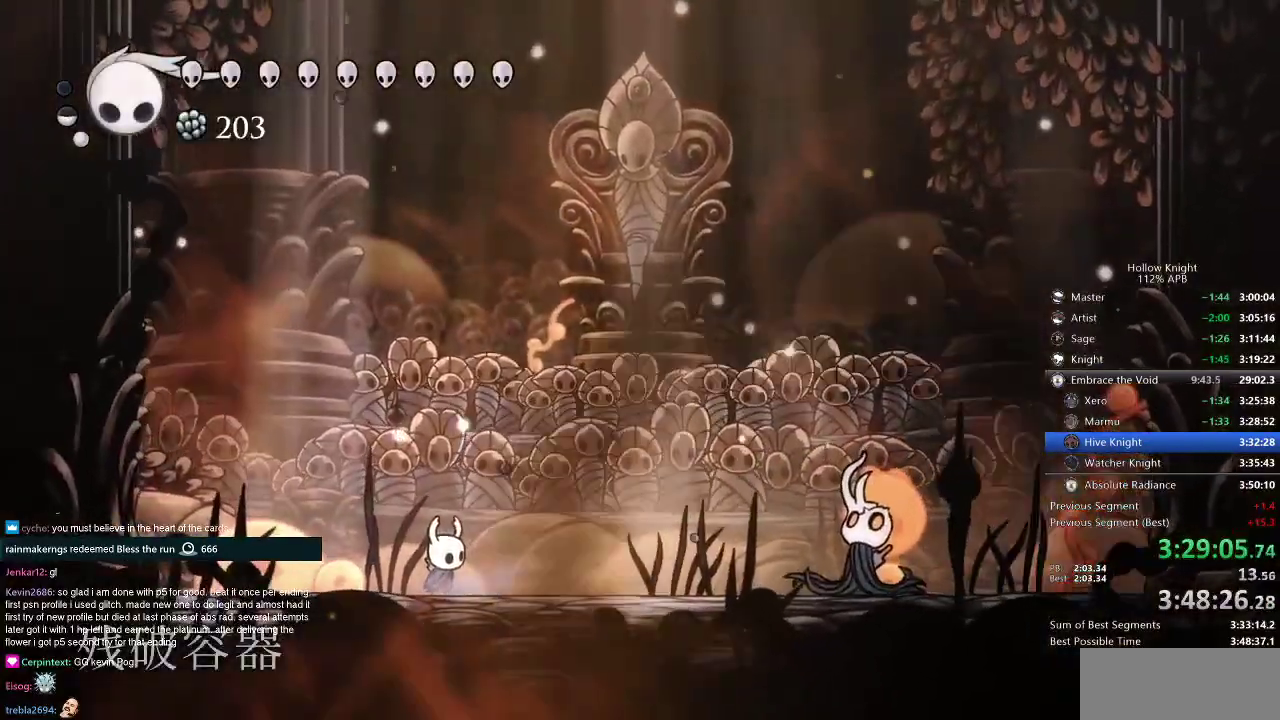
{"keys": ["right", "spell"], "events": [[34, "spell", "up"], [184, "spell", "down"], [217, "spell", "up"], [351, "spell", "down"], [401, "spell", "up"], [501, "spell", "down"]]}
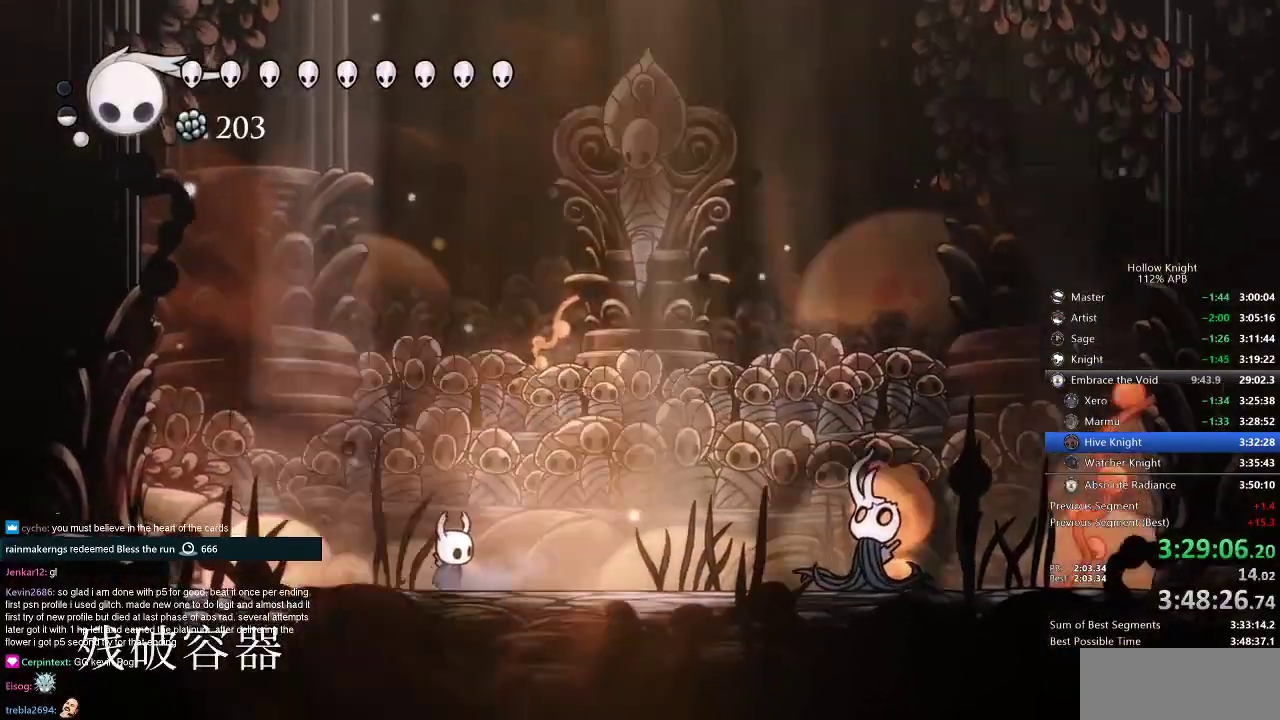
{"keys": ["right"], "events": [[33, "spell", "up"], [83, "spell", "down"], [150, "spell", "up"], [183, "spell", "down"], [250, "spell", "up"], [317, "spell", "down"], [350, "spell", "up"], [384, "spell", "down"], [484, "spell", "up"]]}
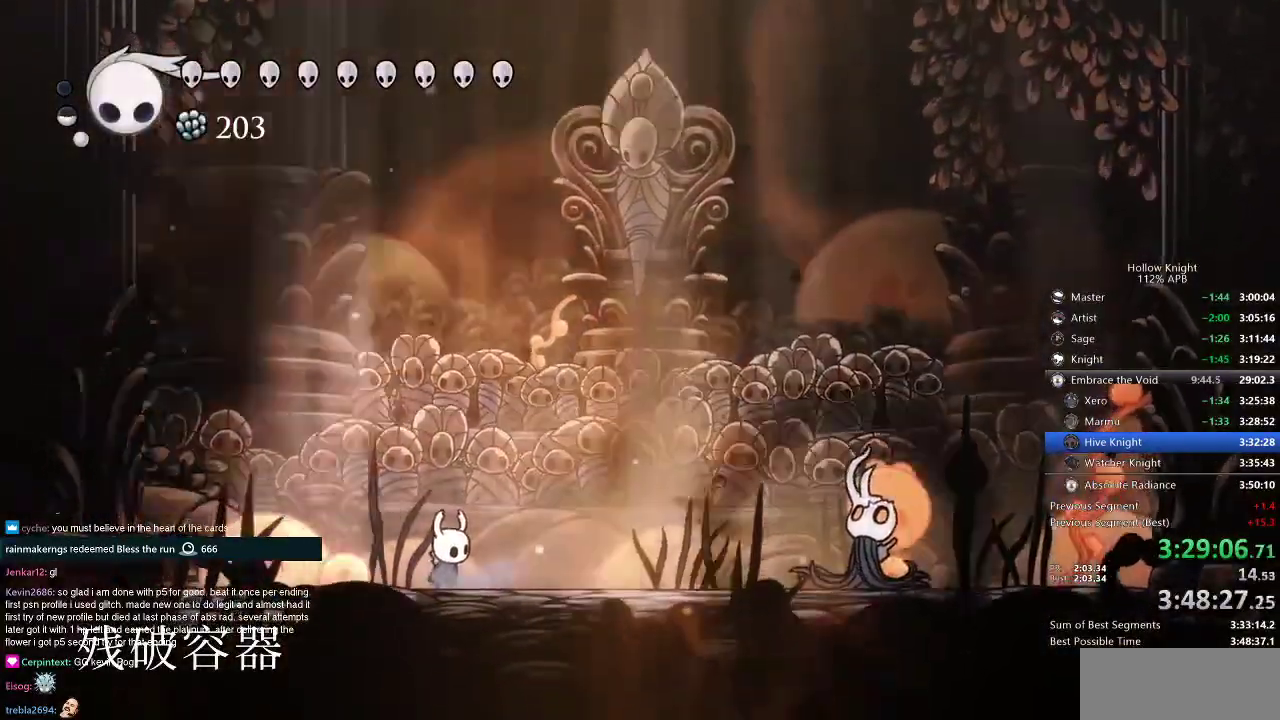
{"keys": ["right", "spell"], "events": [[34, "spell", "down"], [117, "spell", "up"], [184, "spell", "down"], [251, "spell", "up"], [284, "spell", "down"], [317, "spell", "up"], [401, "spell", "down"], [451, "spell", "up"], [501, "spell", "down"]]}
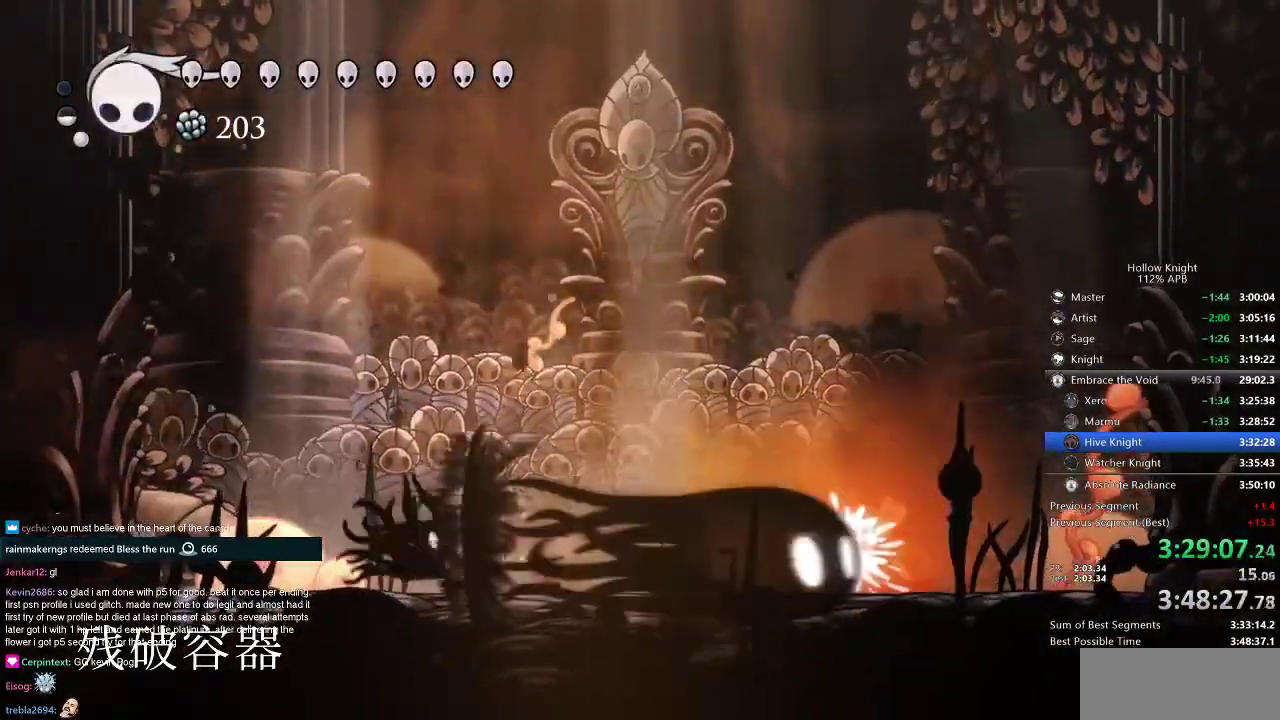
{"keys": ["right"], "events": [[50, "spell", "up"], [100, "spell", "down"], [200, "spell", "up"]]}
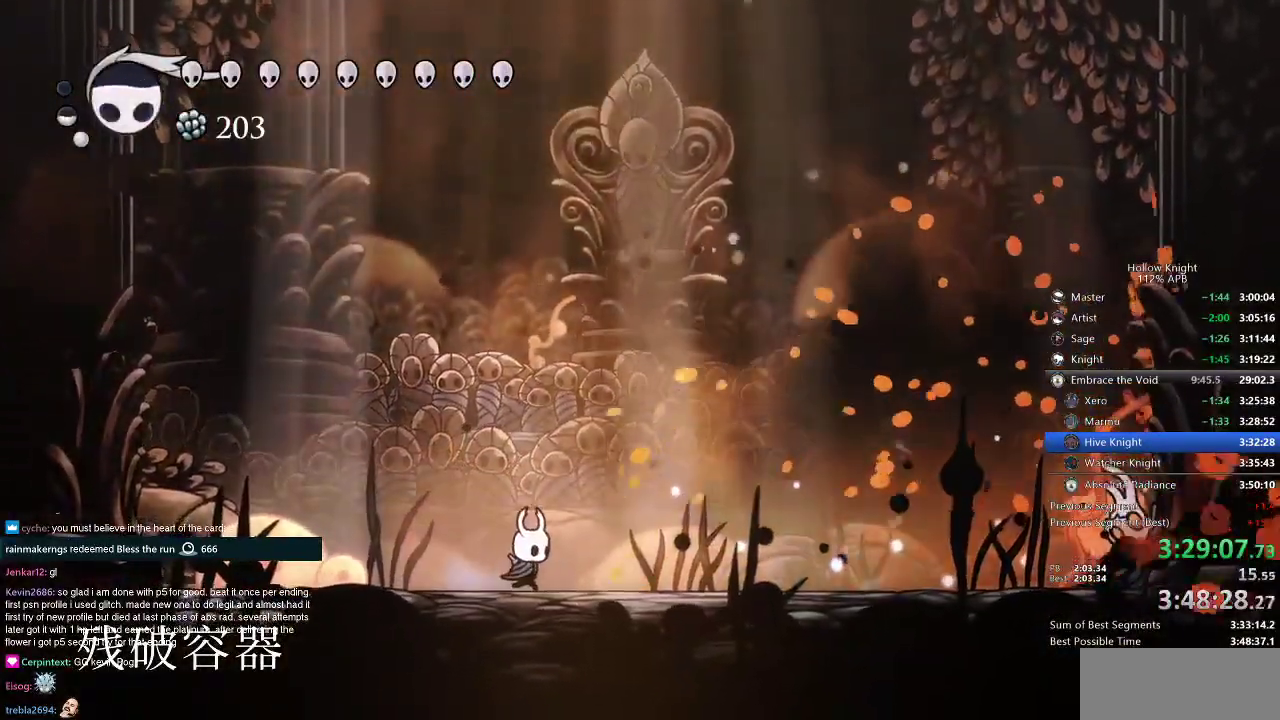
{"keys": ["jump"], "events": [[117, "dash", "down"], [201, "dash", "up"], [384, "jump", "down"], [384, "right", "up"]]}
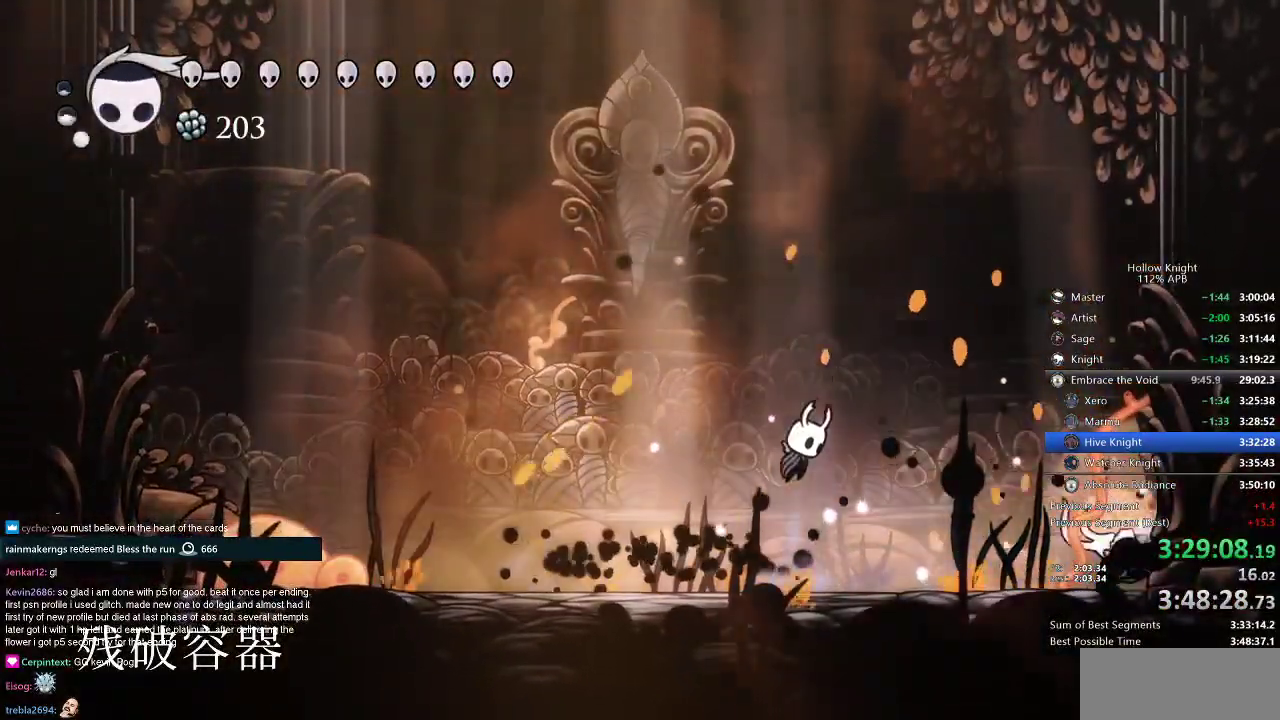
{"keys": ["left"], "events": [[183, "left", "down"], [217, "jump", "up"]]}
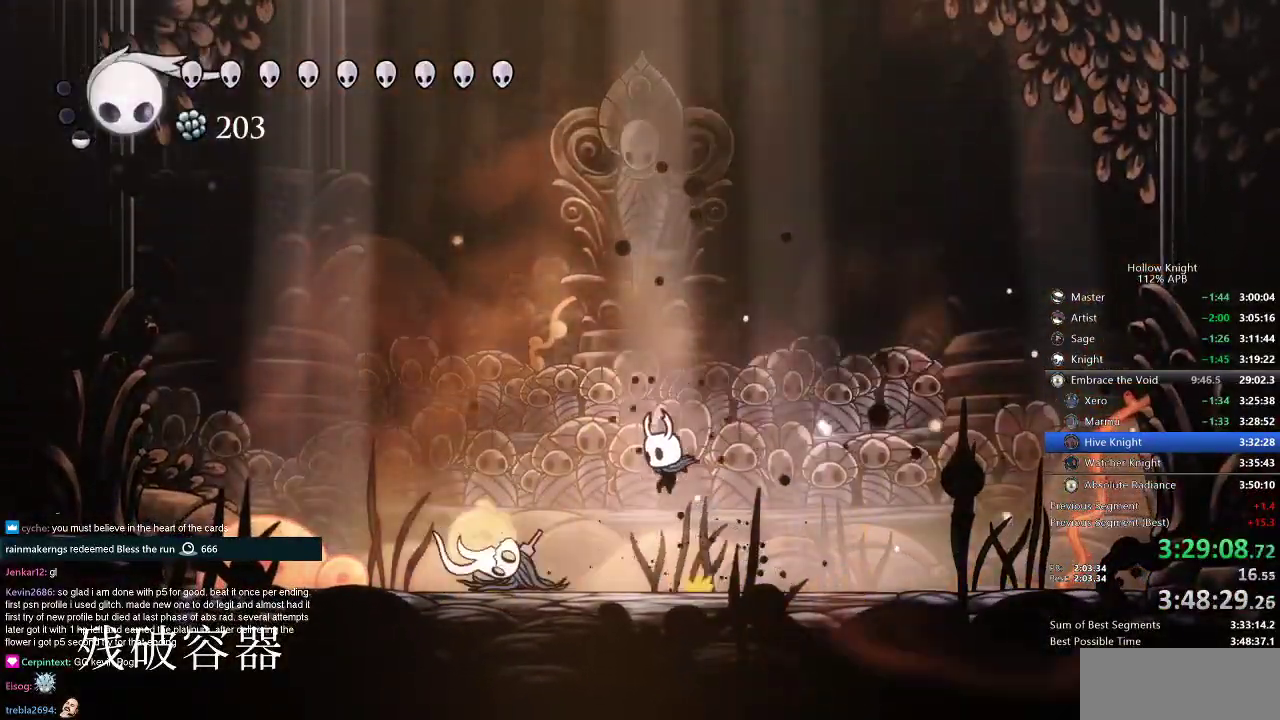
{"keys": ["left"], "events": [[100, "nail", "down"], [234, "nail", "up"]]}
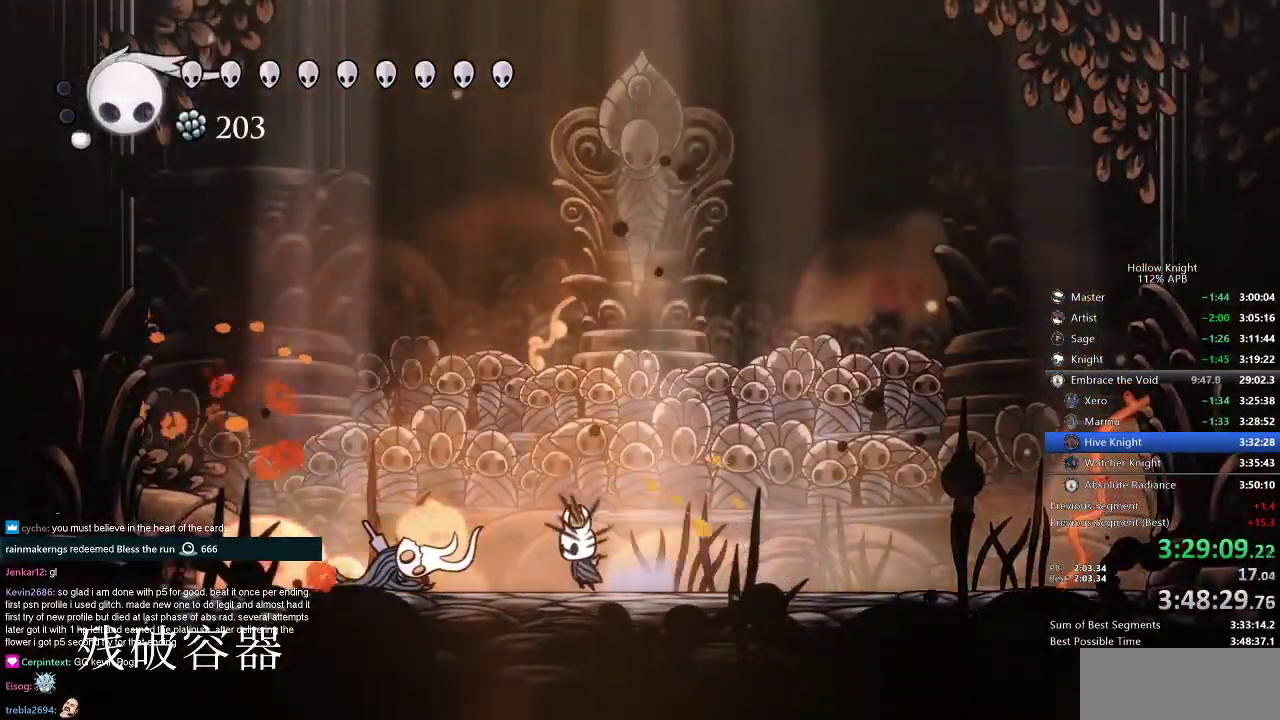
{"keys": ["left"], "events": [[117, "nail", "down"], [200, "nail", "up"]]}
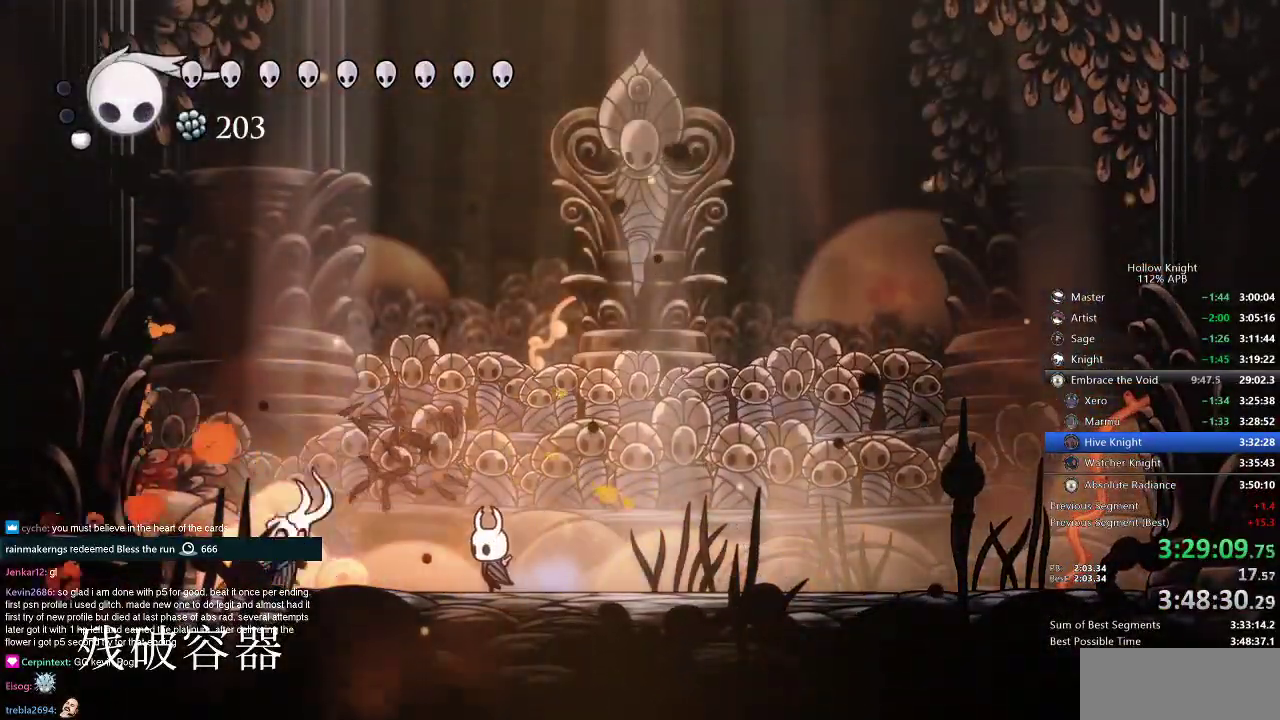
{"keys": ["left"], "events": [[134, "nail", "down"], [267, "nail", "up"]]}
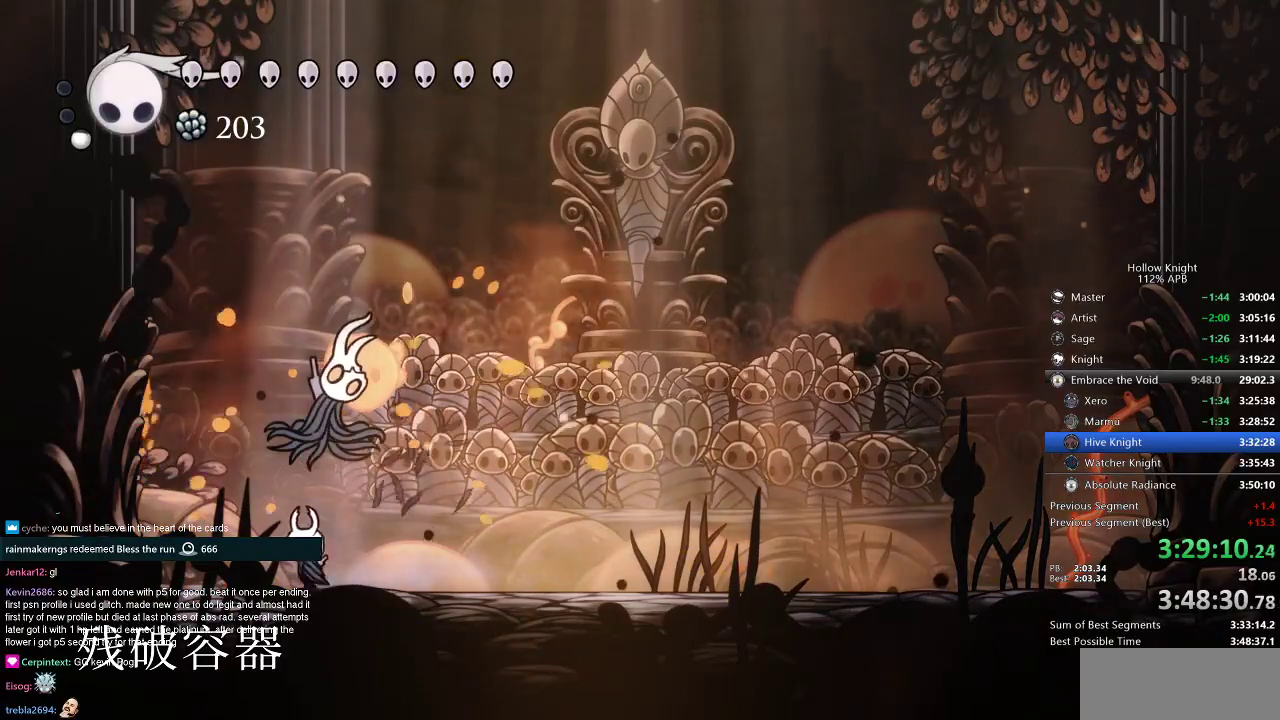
{"keys": ["right"], "events": [[200, "jump", "down"], [267, "left", "up"], [267, "right", "down"], [317, "jump", "up"], [317, "spell", "down"], [417, "spell", "up"]]}
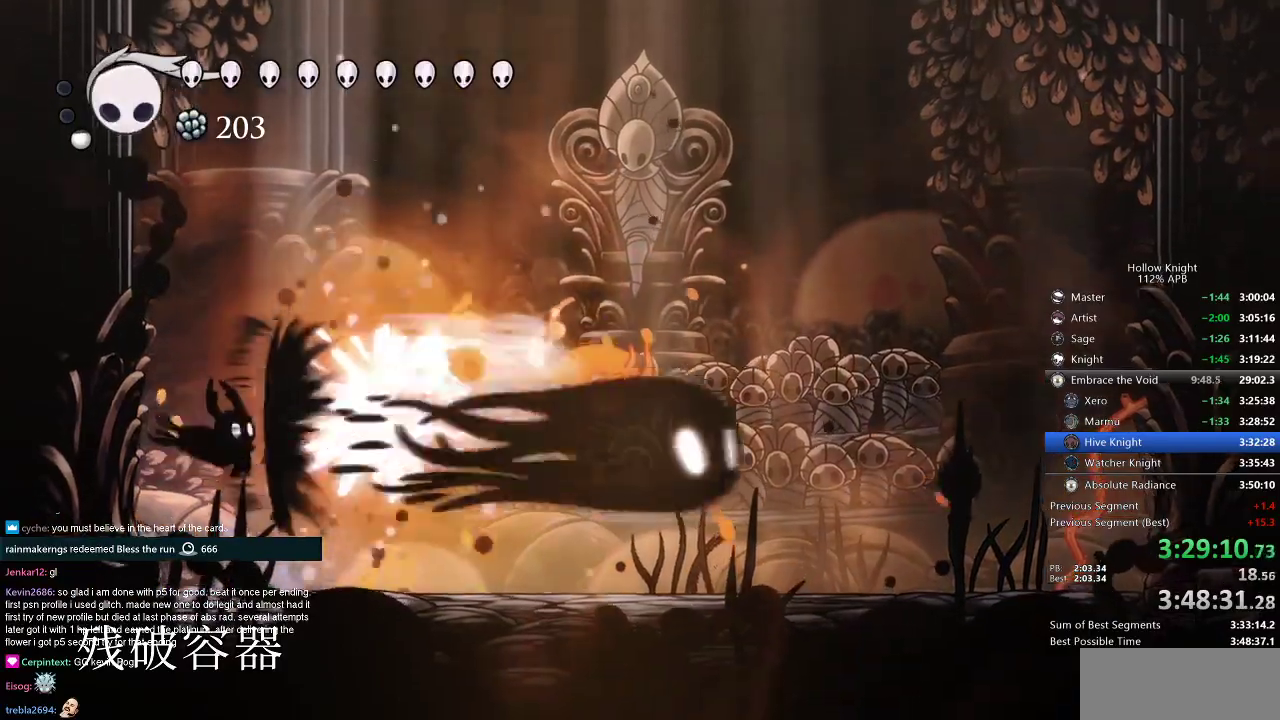
{"keys": ["right"], "events": []}
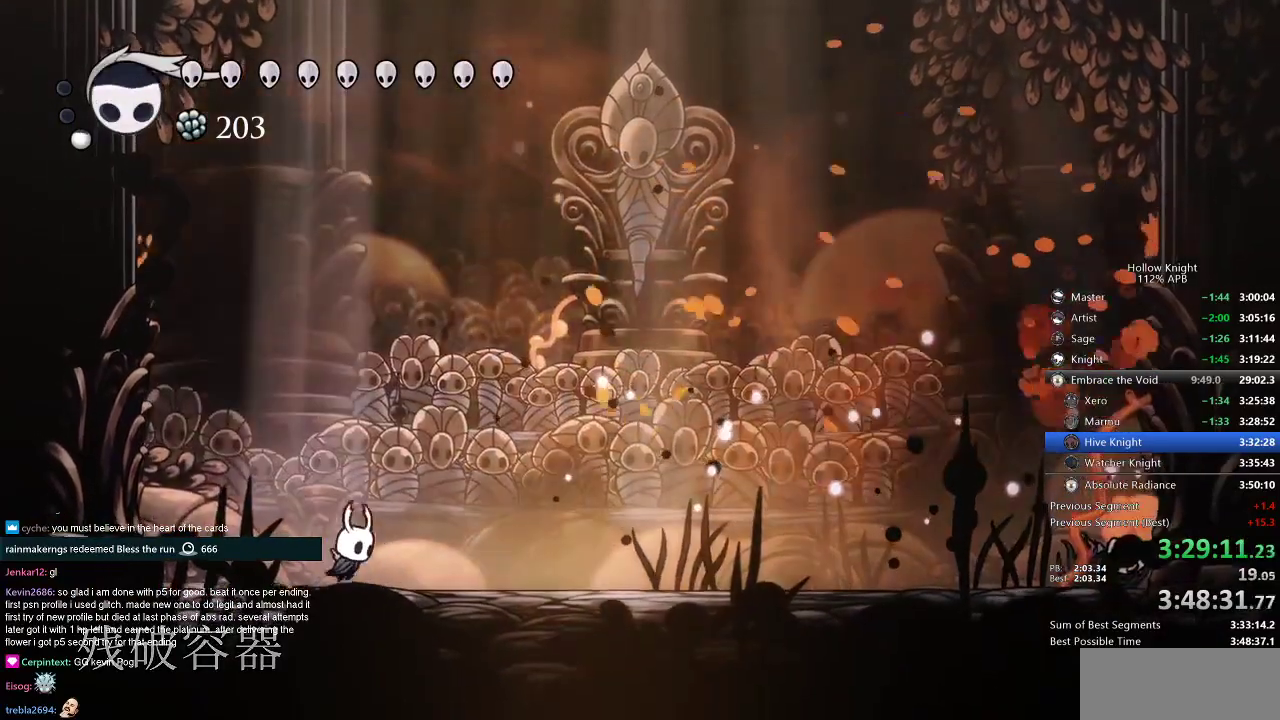
{"keys": ["dash", "right"], "events": [[500, "dash", "down"]]}
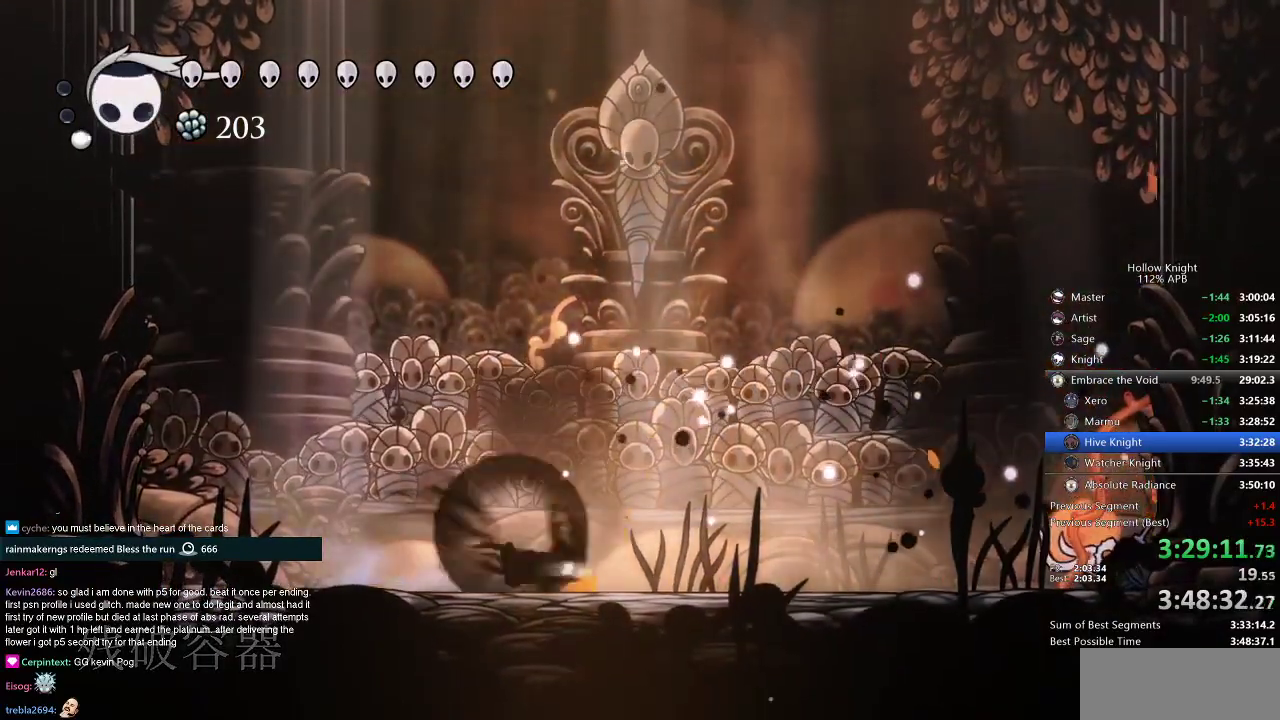
{"keys": ["right"], "events": [[134, "dash", "up"]]}
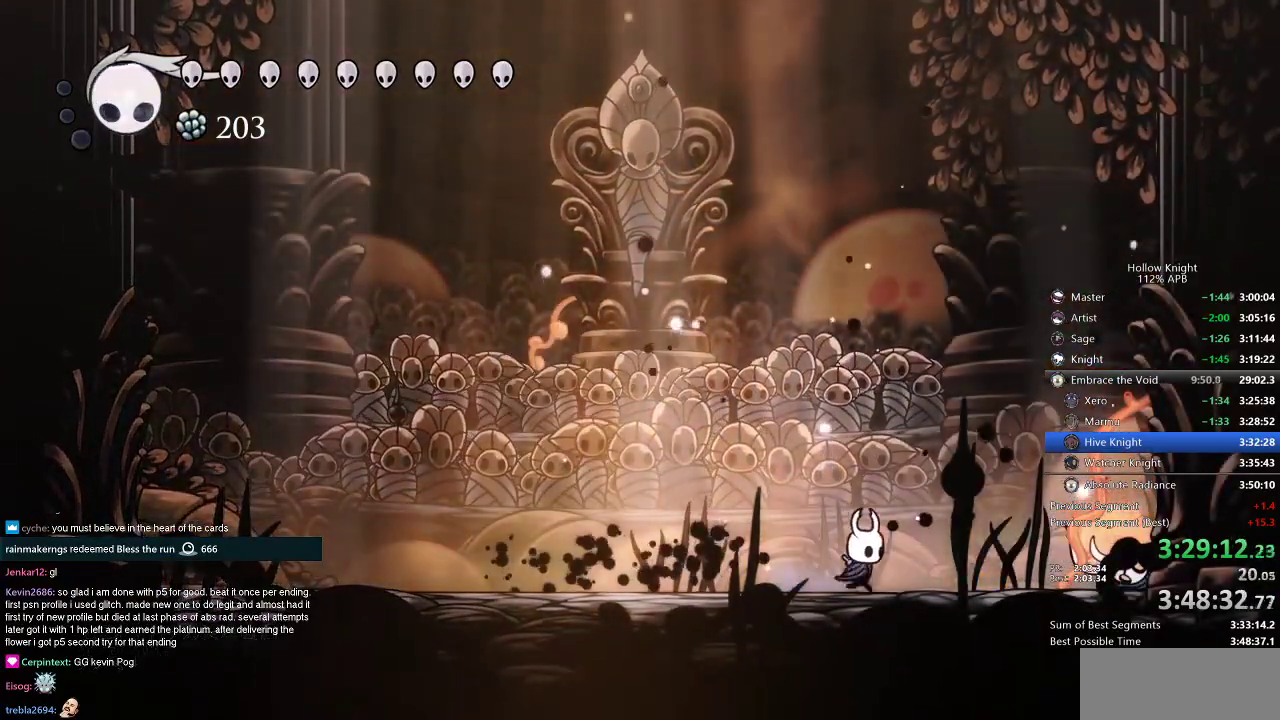
{"keys": ["right"], "events": [[250, "nail", "down"], [350, "nail", "up"]]}
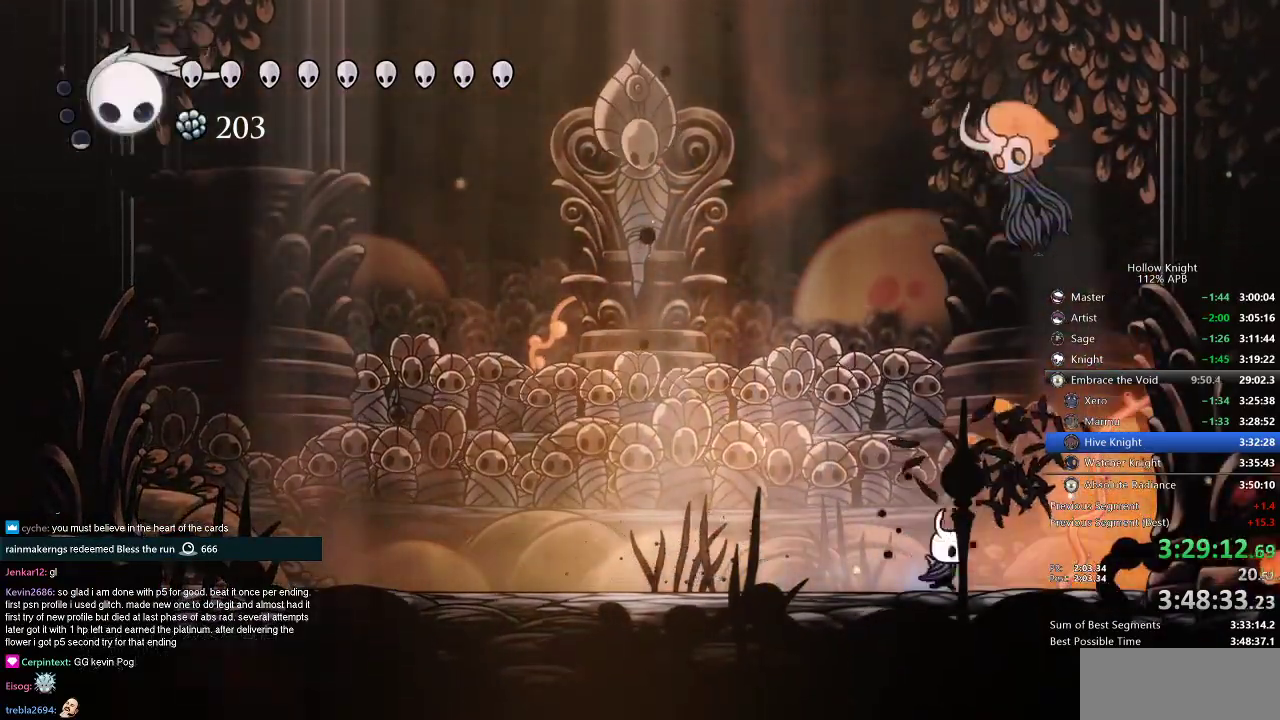
{"keys": ["jump", "right"], "events": [[417, "jump", "down"]]}
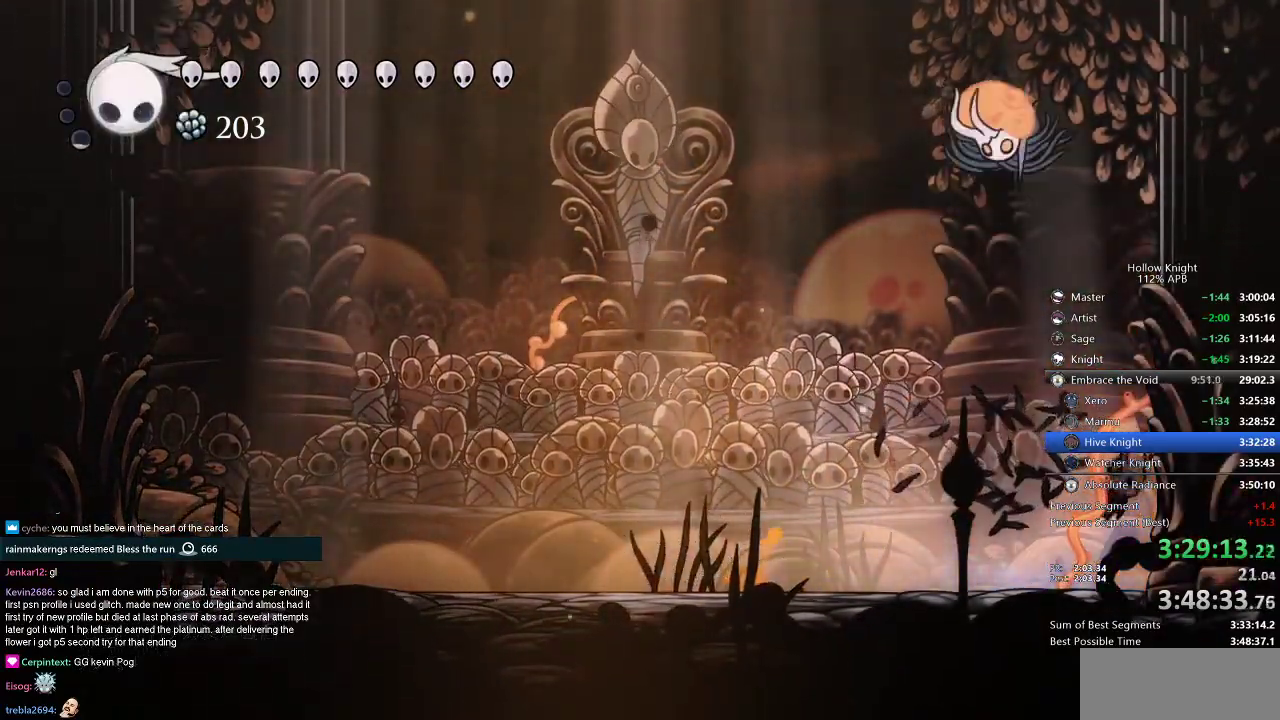
{"keys": ["left"], "events": [[17, "left", "down"], [67, "nail", "down"], [67, "right", "up"], [167, "left", "up"], [200, "jump", "up"], [250, "nail", "up"], [451, "left", "down"]]}
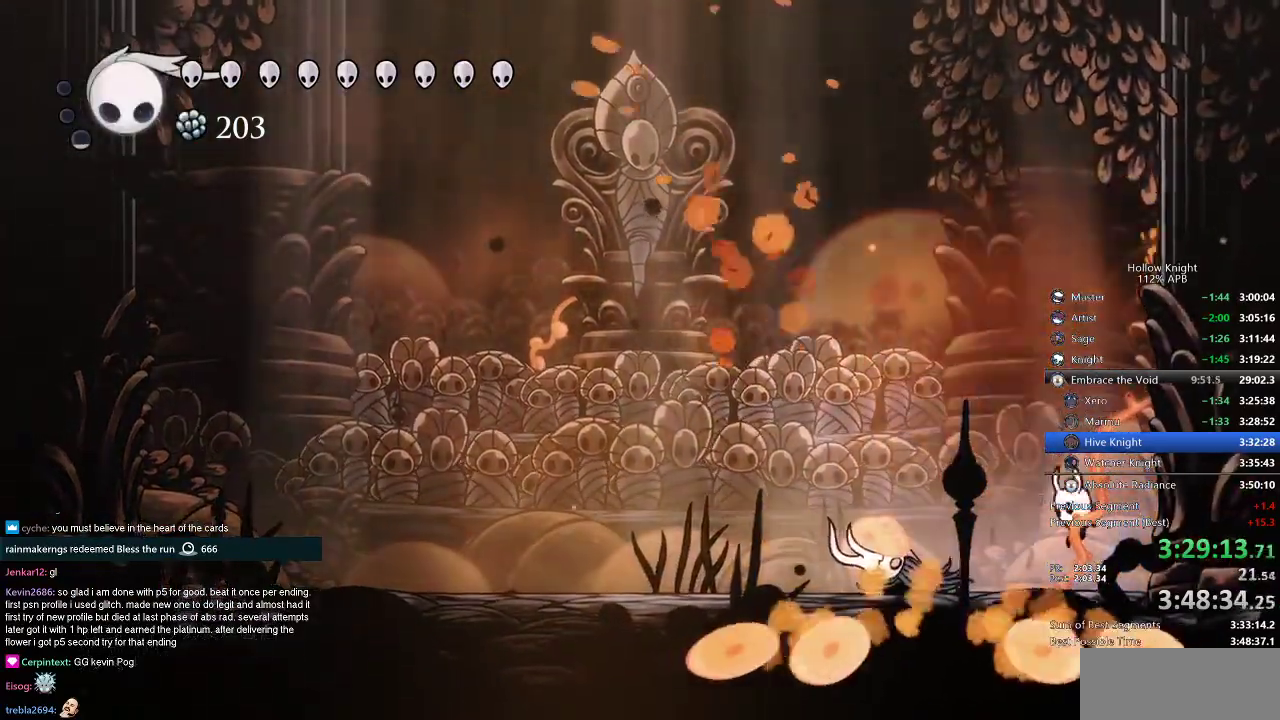
{"keys": ["left", "nail"], "events": [[217, "nail", "down"], [300, "nail", "up"], [483, "nail", "down"]]}
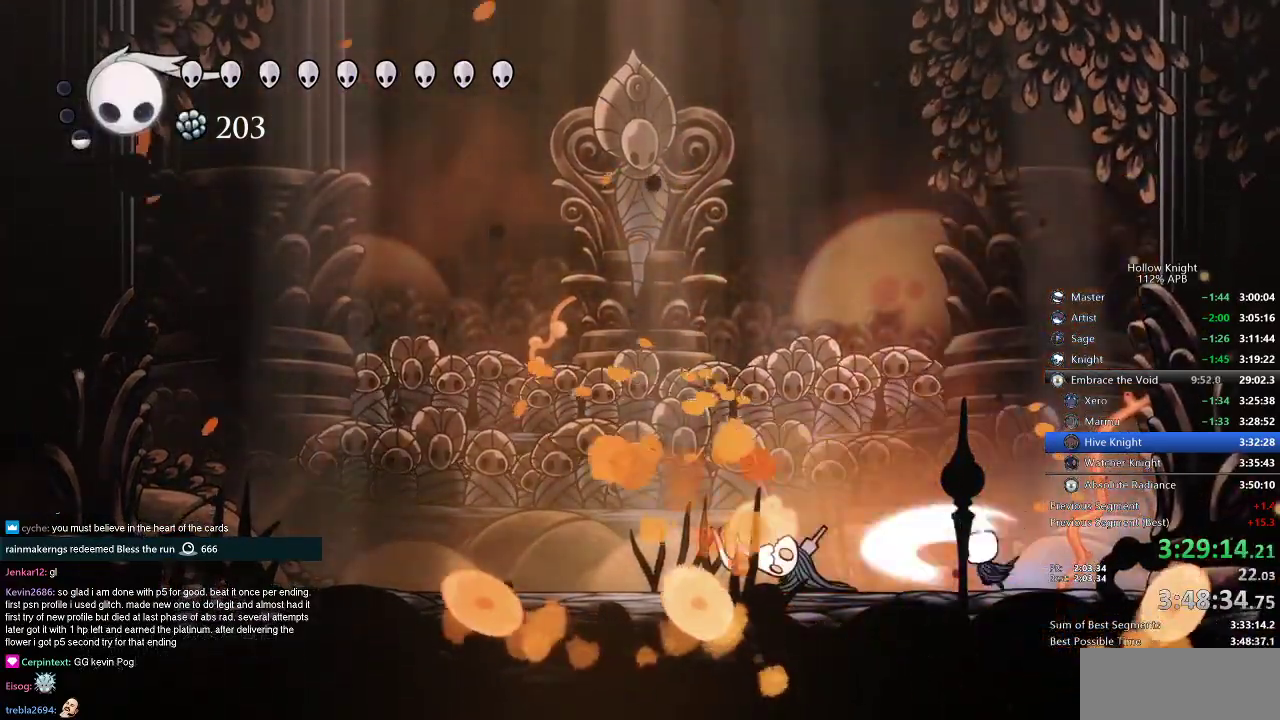
{"keys": [], "events": [[150, "nail", "up"], [284, "spell", "down"], [334, "left", "up"], [384, "spell", "up"]]}
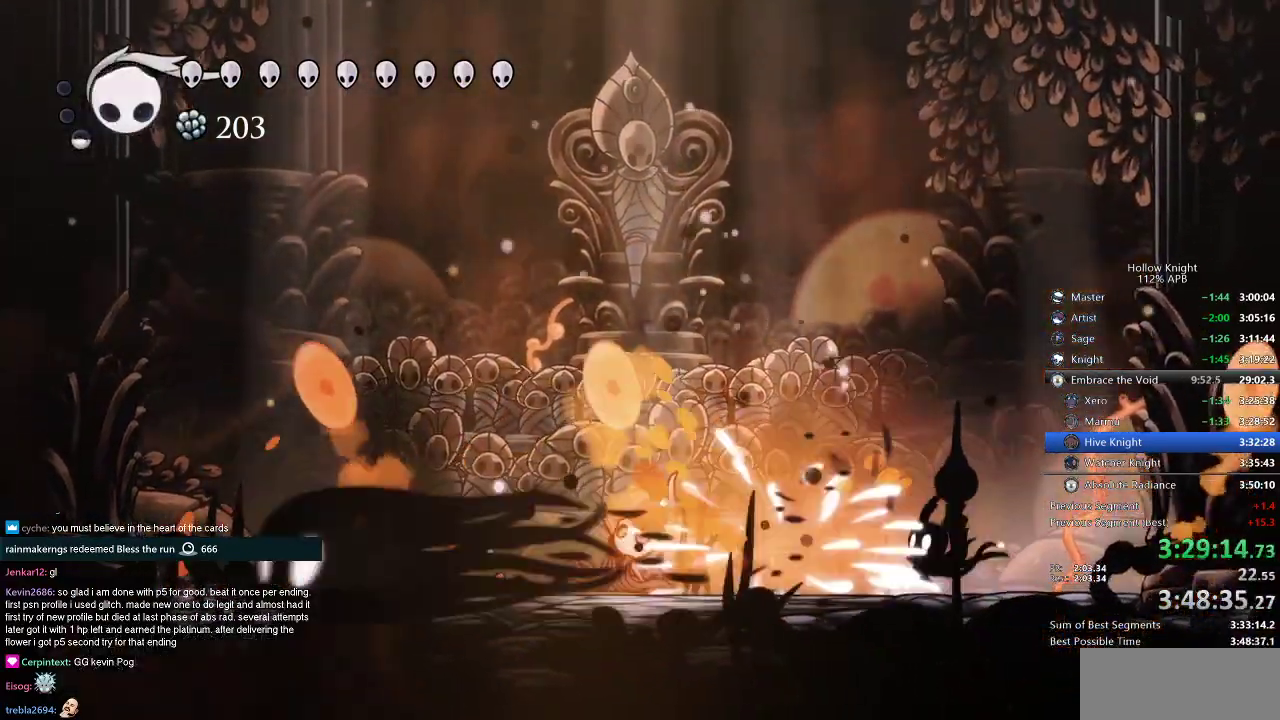
{"keys": ["right"], "events": [[300, "left", "down"], [300, "nail", "down"], [450, "left", "up"], [450, "nail", "up"], [450, "right", "down"]]}
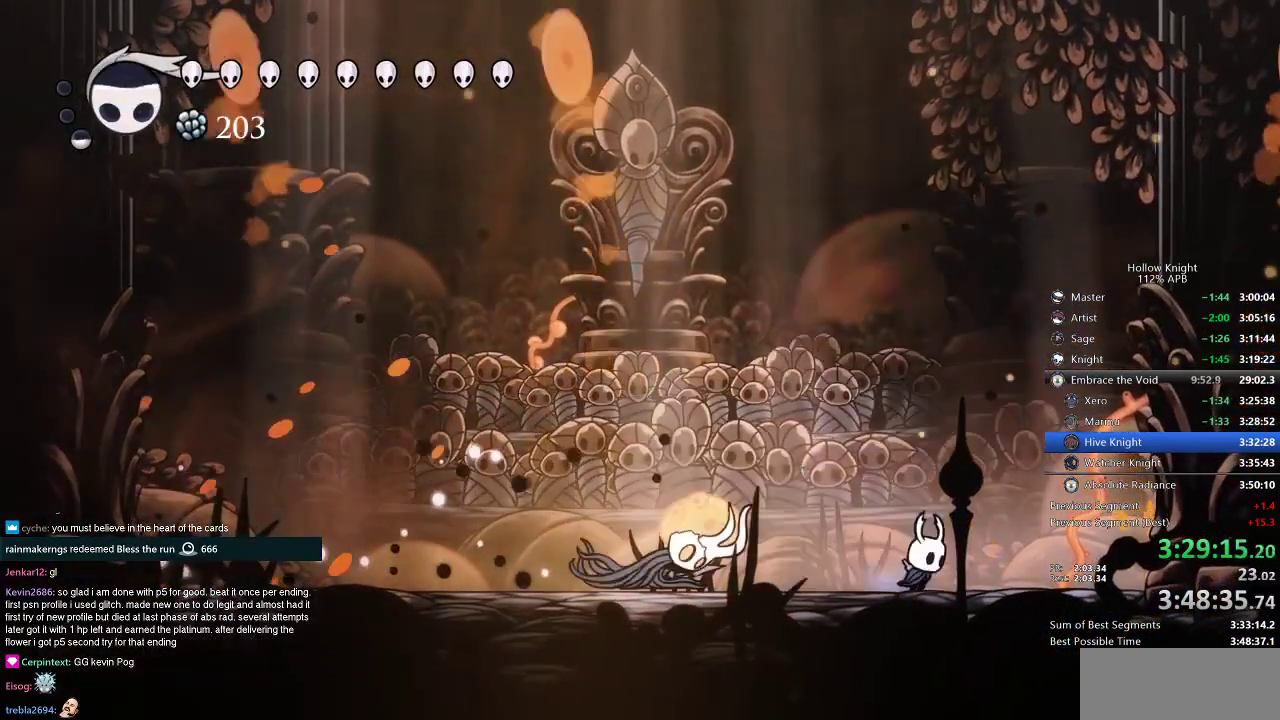
{"keys": [], "events": [[167, "left", "down"], [167, "right", "up"], [217, "spell", "down"], [267, "left", "up"], [300, "spell", "up"]]}
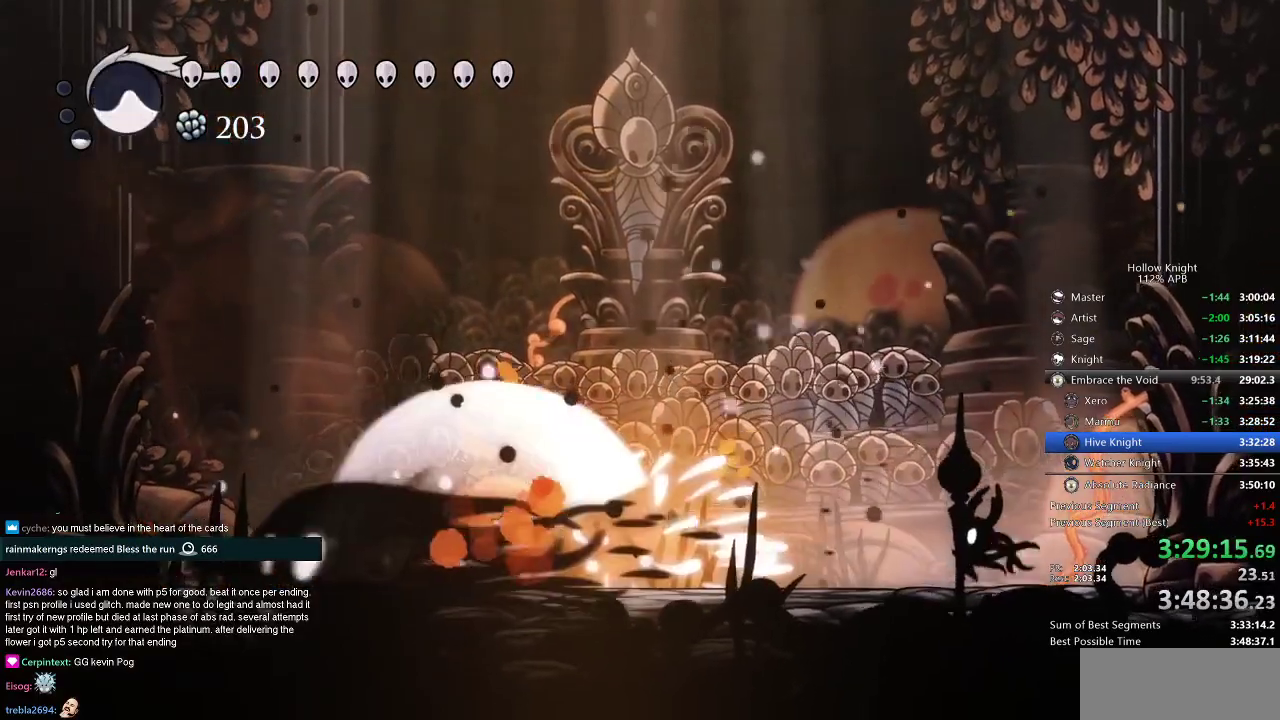
{"keys": ["dash", "left"], "events": [[317, "left", "down"], [417, "dash", "down"]]}
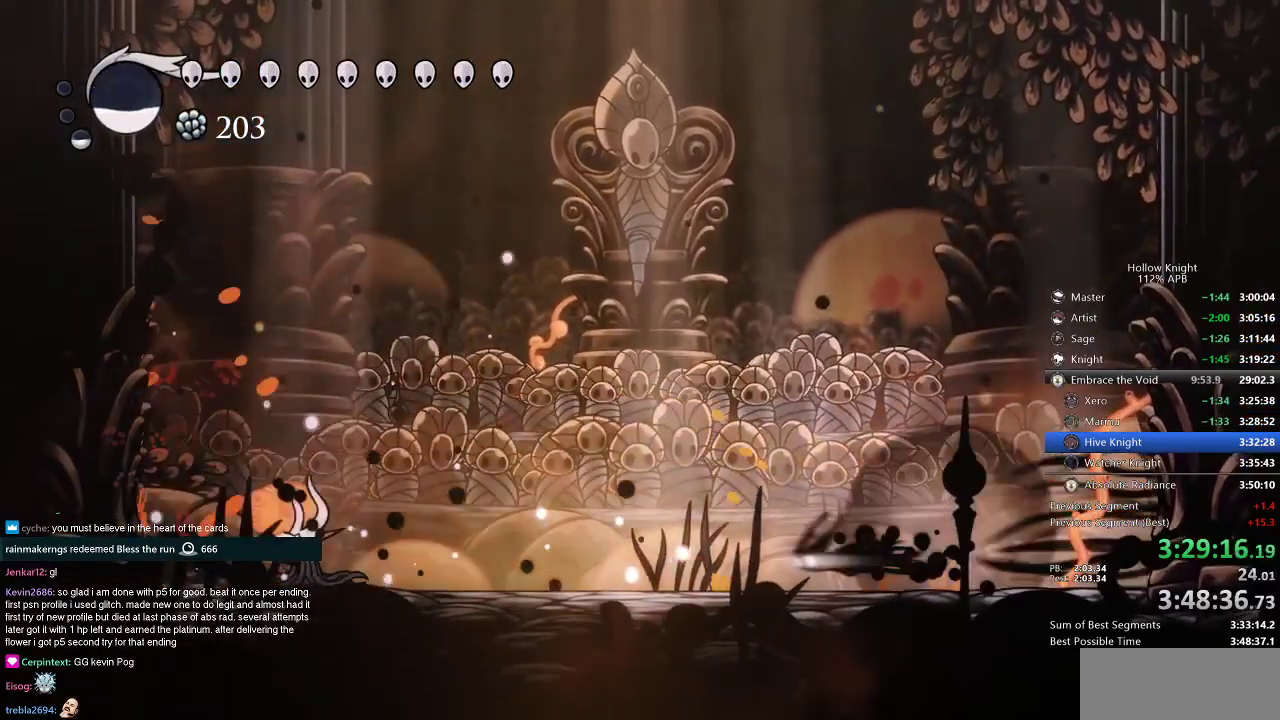
{"keys": ["left"], "events": [[50, "dash", "up"]]}